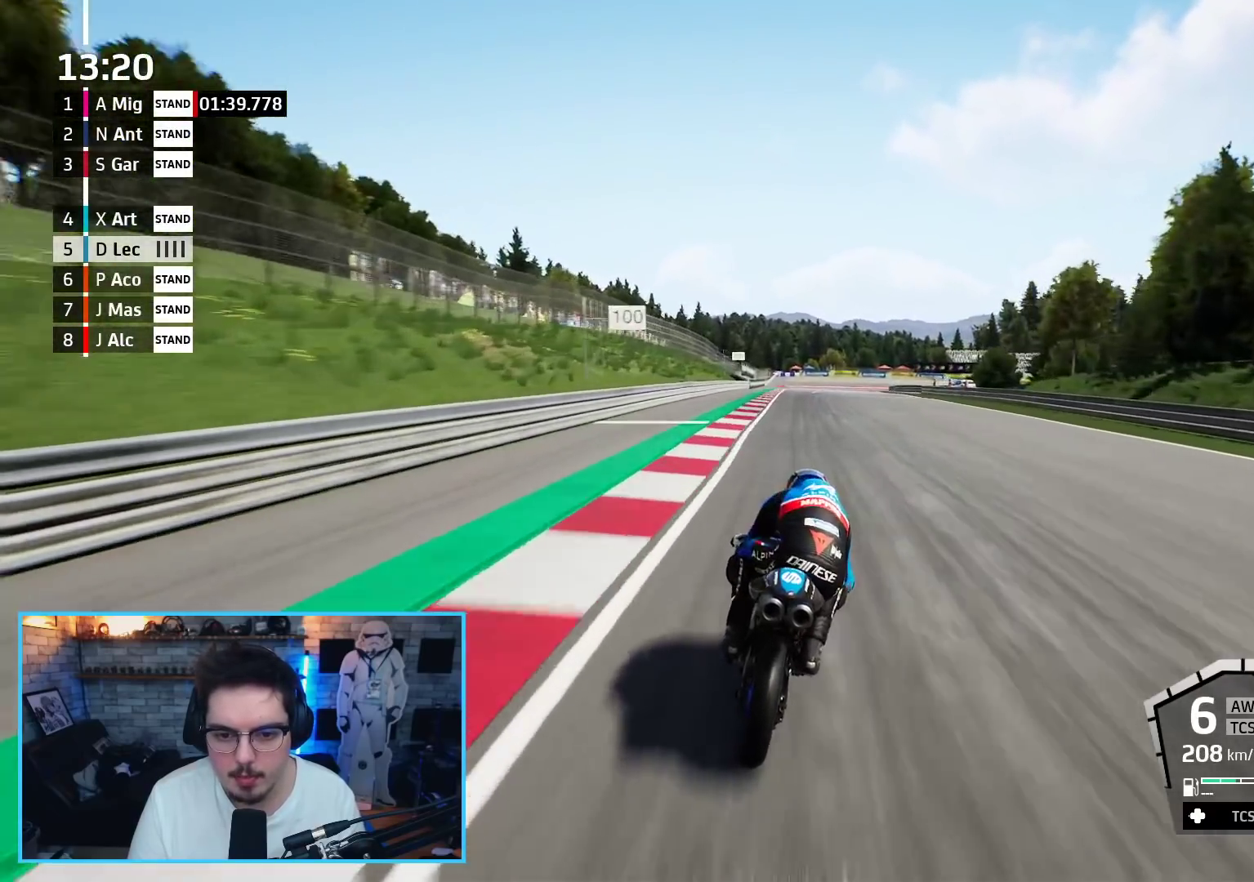
Gameplay with a controller (Xbox layout); each line is a JSON object with the inputs held at the frame after it. "events" lists button and stick changes between this image and that frame as [ms after this image, input, new state], when the widget could be followed in between.
{"buttons": ["R2"], "left_stick": "up-right", "right_stick": "center", "events": [[500, "left_stick", "up-right"]]}
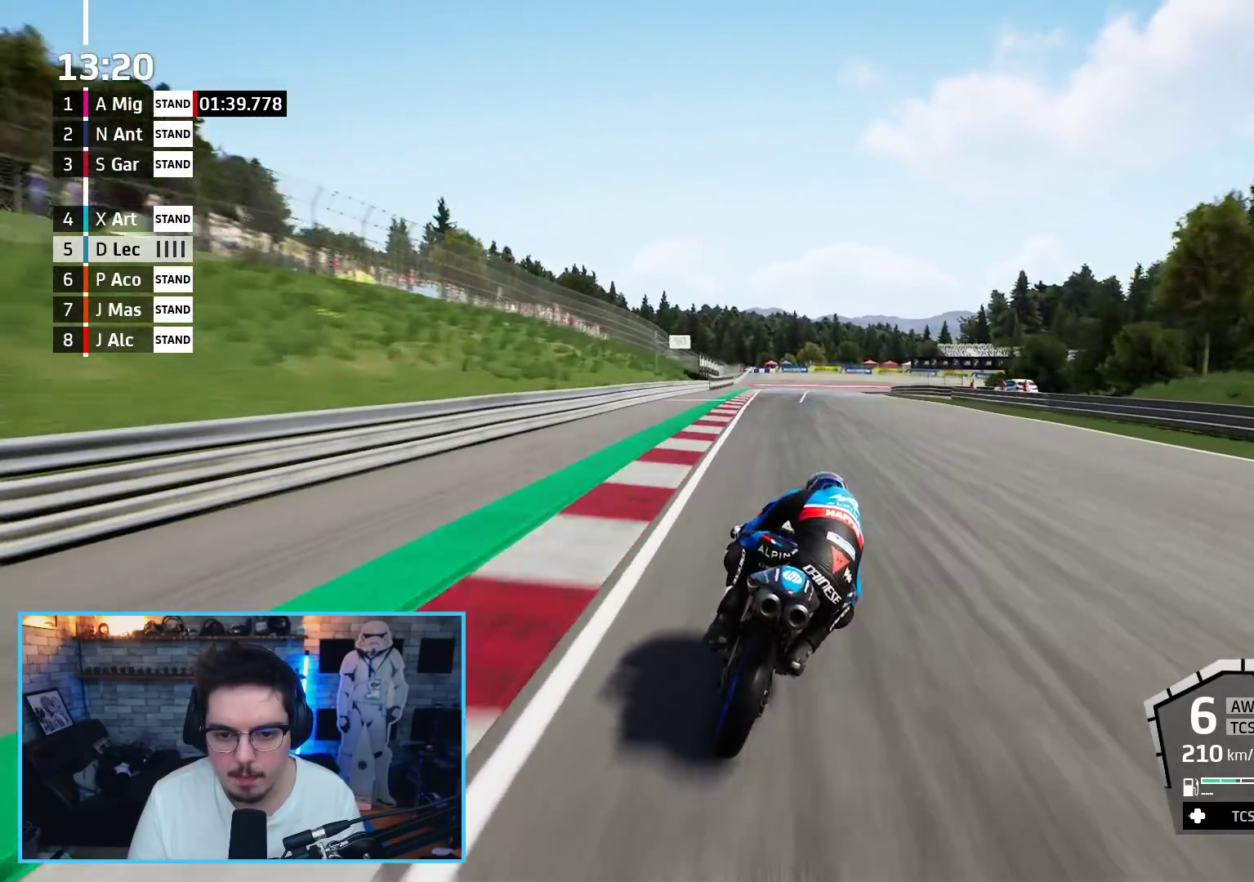
{"buttons": ["A", "X", "L2", "R2"], "left_stick": "up-right", "right_stick": "center", "events": [[400, "A", "down"], [400, "L2", "down"], [433, "X", "down"]]}
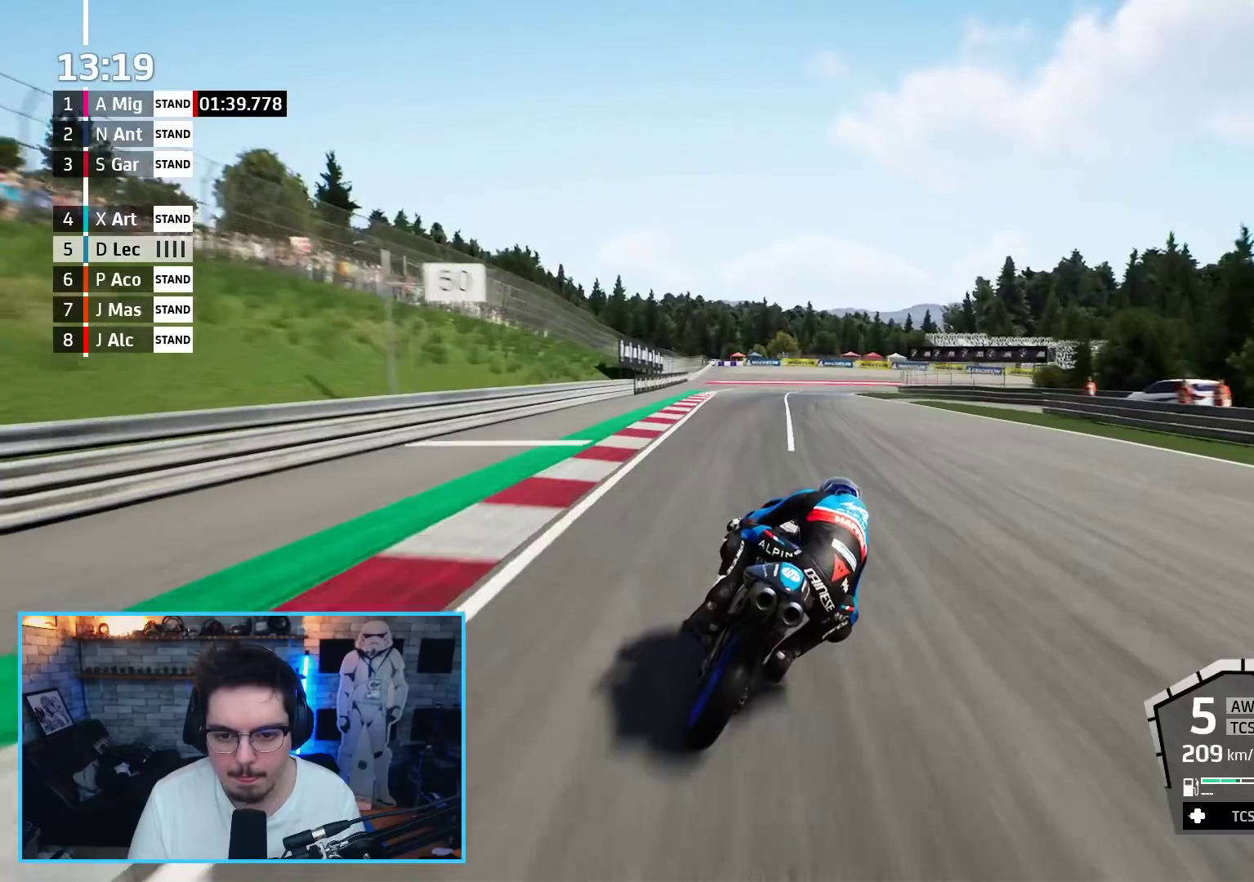
{"buttons": ["A", "X", "L2"], "left_stick": "up-right", "right_stick": "center", "events": [[50, "R2", "up"], [83, "X", "up"], [367, "X", "down"]]}
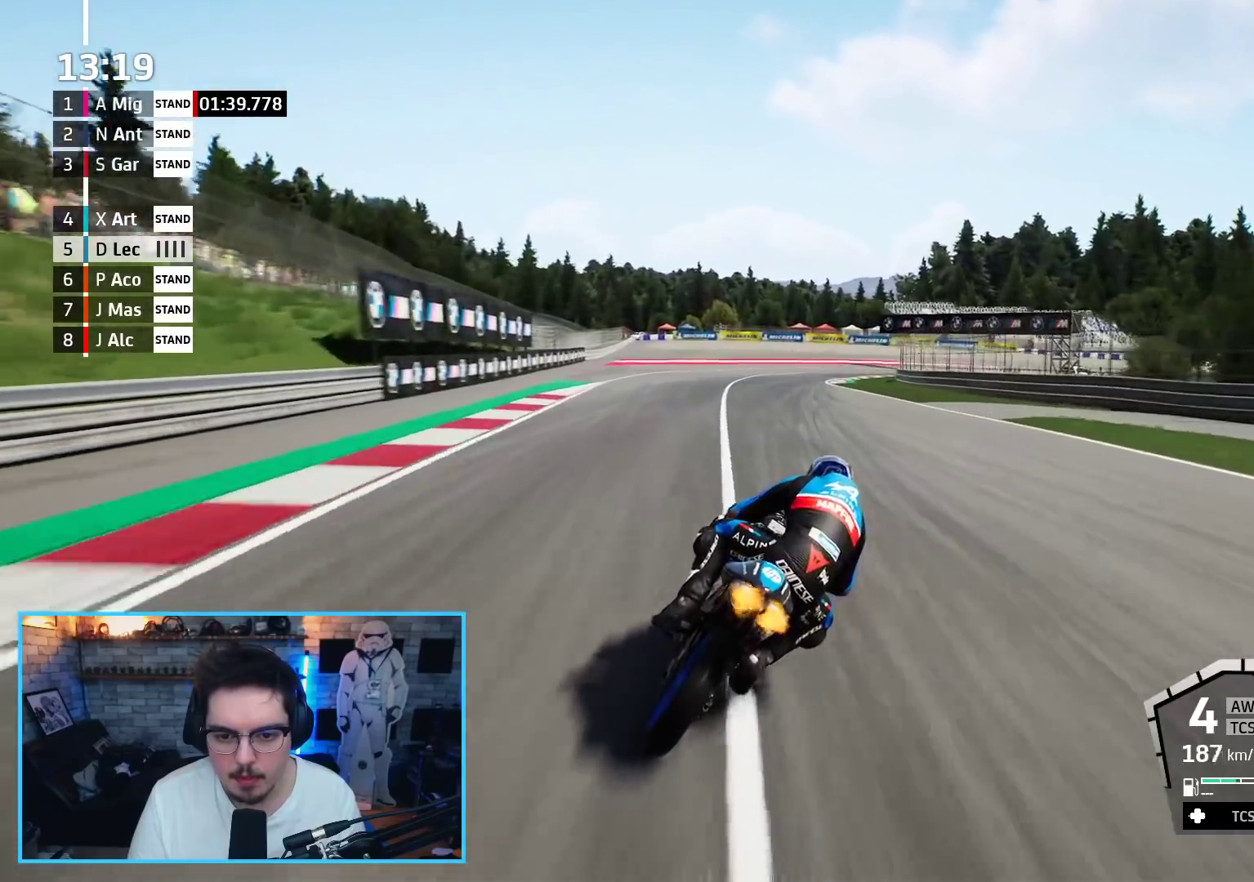
{"buttons": ["L2"], "left_stick": "up-right", "right_stick": "center", "events": [[33, "X", "up"], [100, "A", "up"]]}
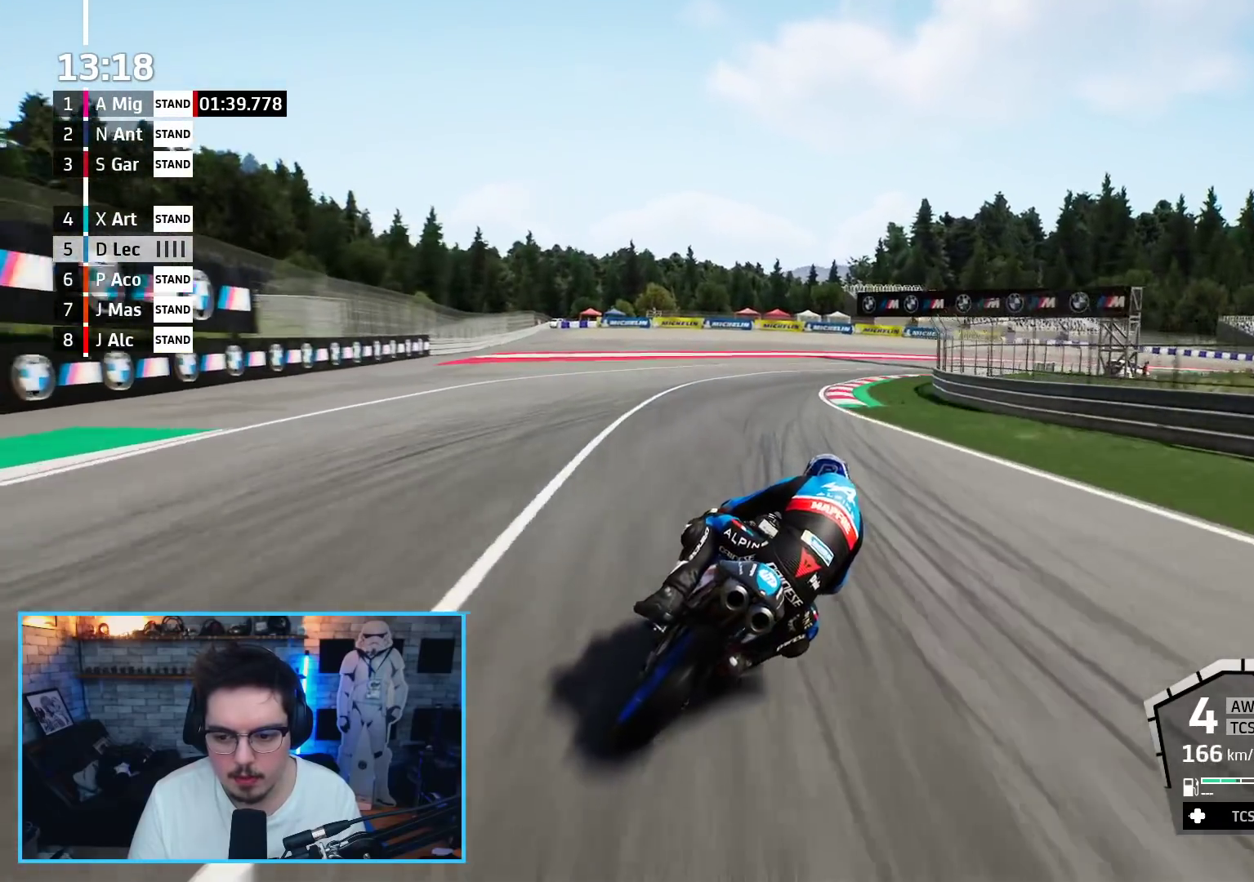
{"buttons": ["L2"], "left_stick": "up-right", "right_stick": "center", "events": []}
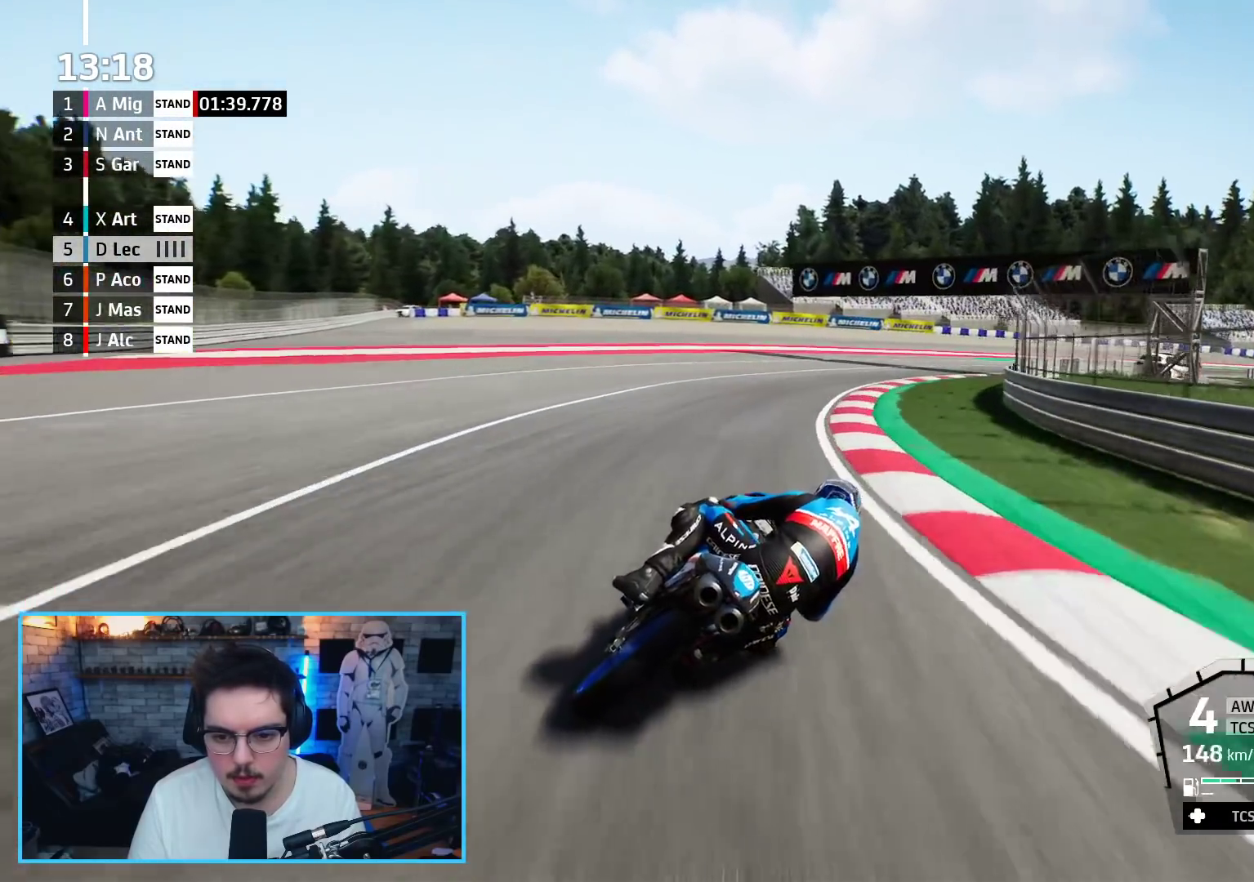
{"buttons": ["X", "L2"], "left_stick": "up-right", "right_stick": "center", "events": [[467, "X", "down"]]}
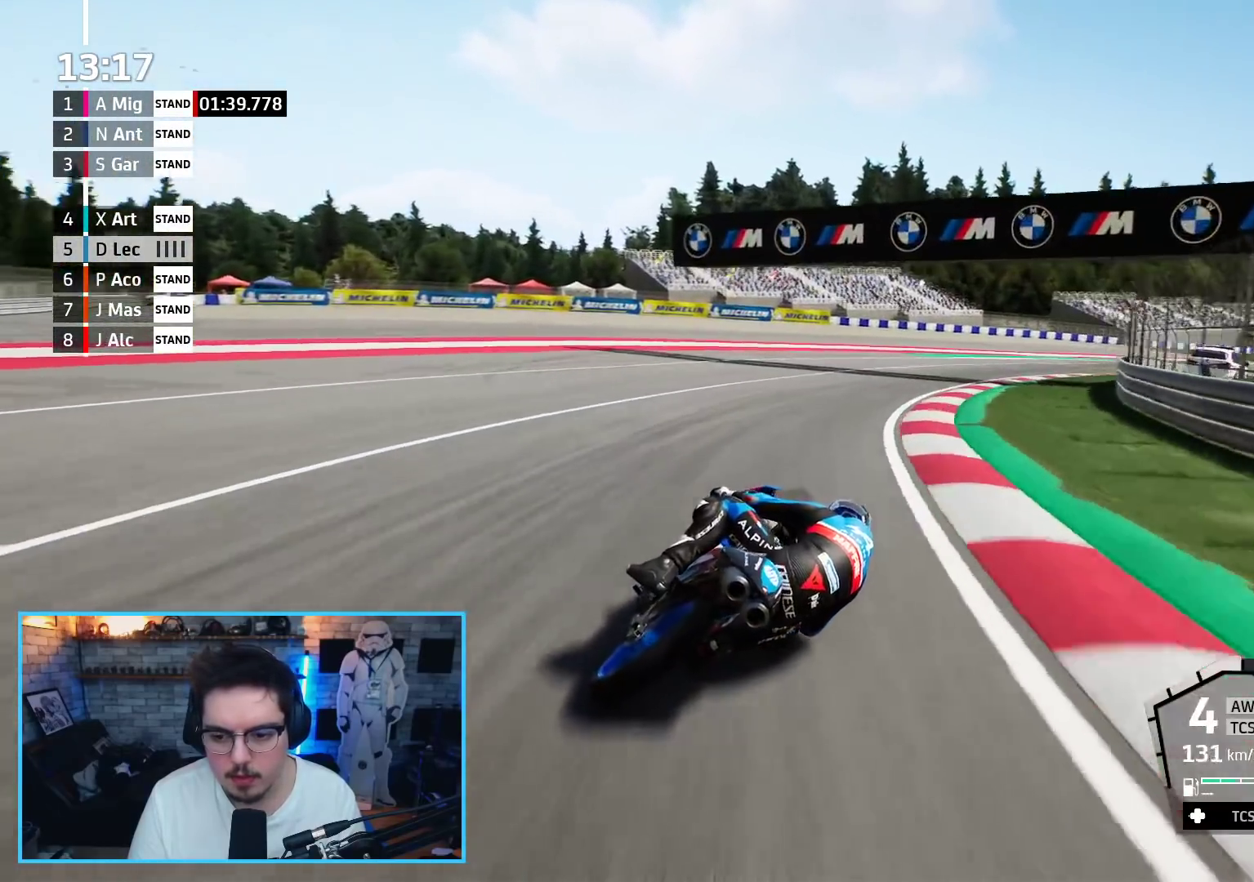
{"buttons": ["R2"], "left_stick": "up-right", "right_stick": "center", "events": [[83, "X", "up"], [333, "L2", "up"], [383, "R2", "down"]]}
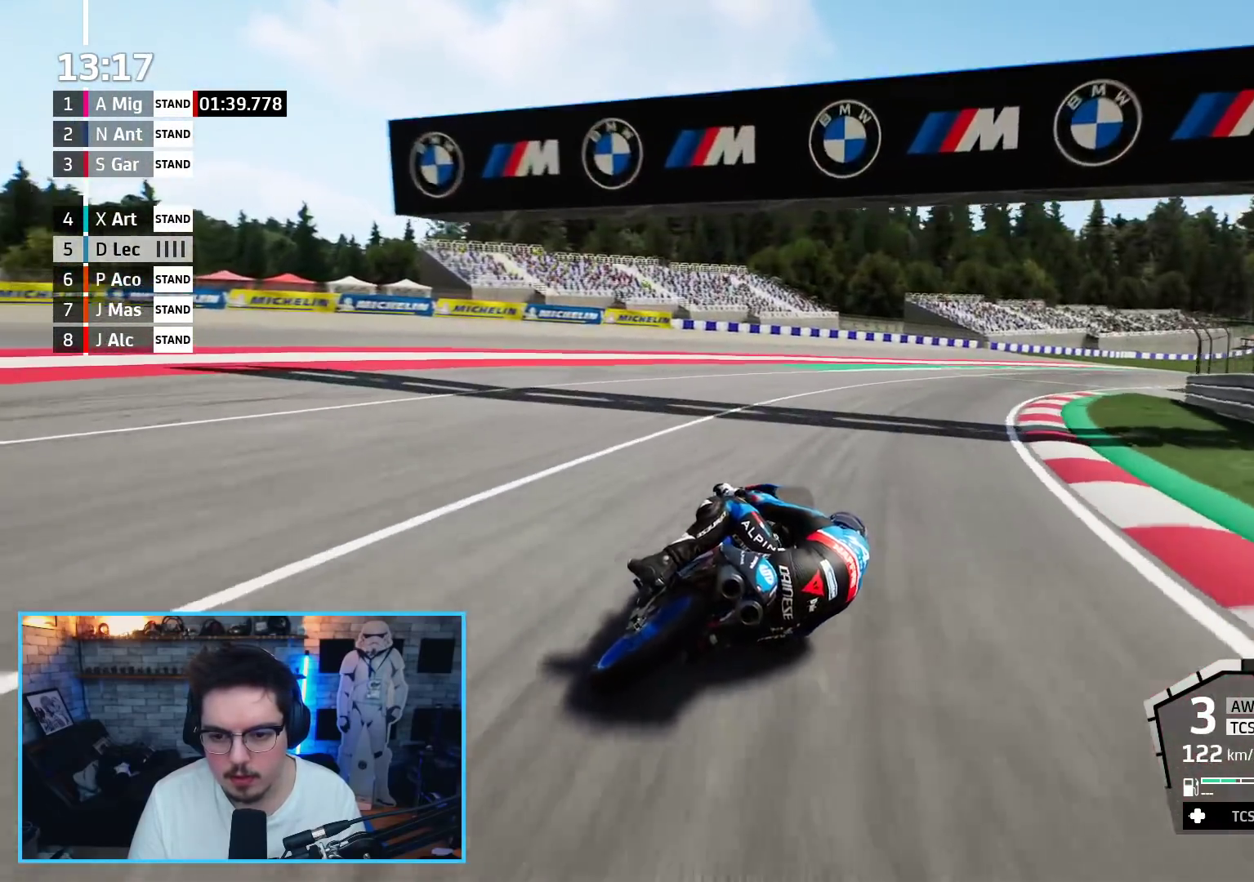
{"buttons": ["R2"], "left_stick": "up-right", "right_stick": "center", "events": []}
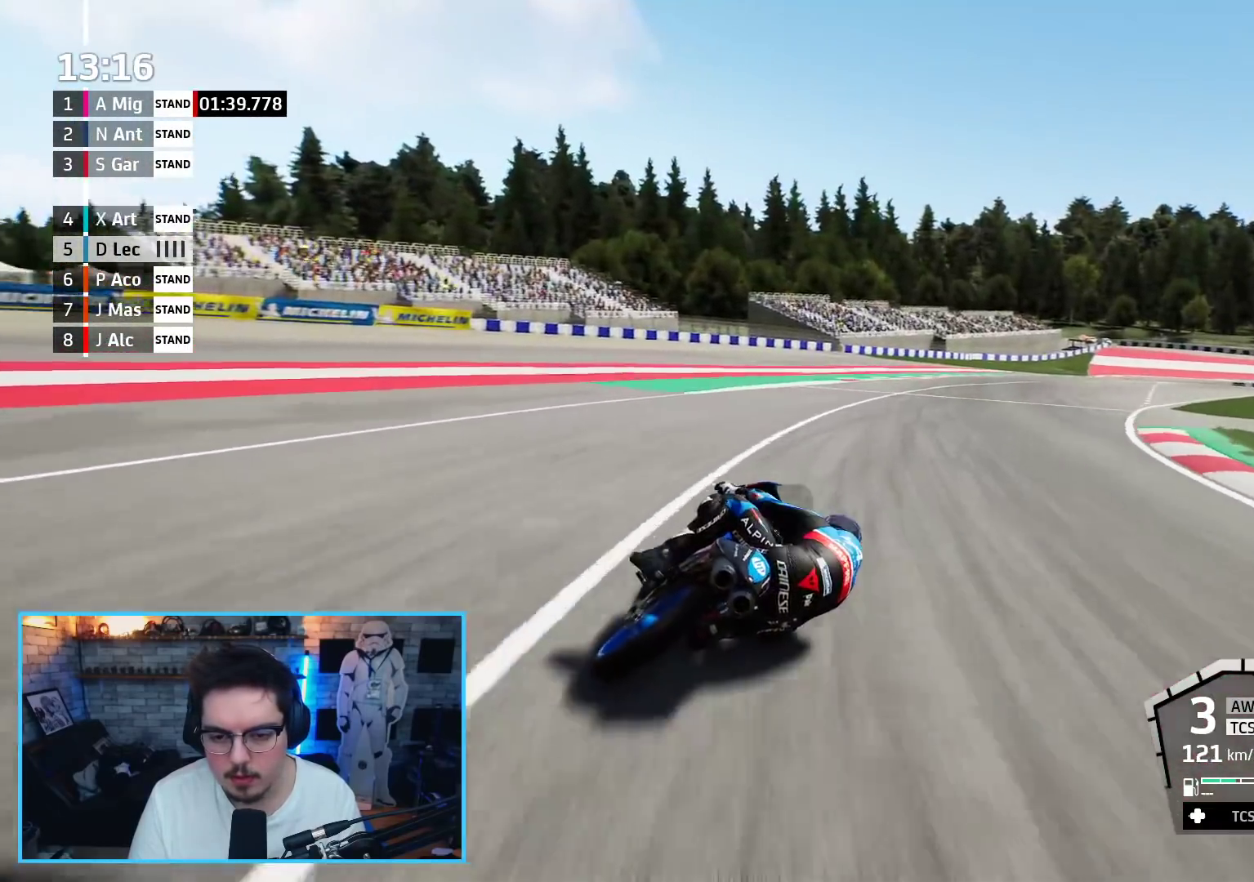
{"buttons": ["R2"], "left_stick": "up-right", "right_stick": "center", "events": []}
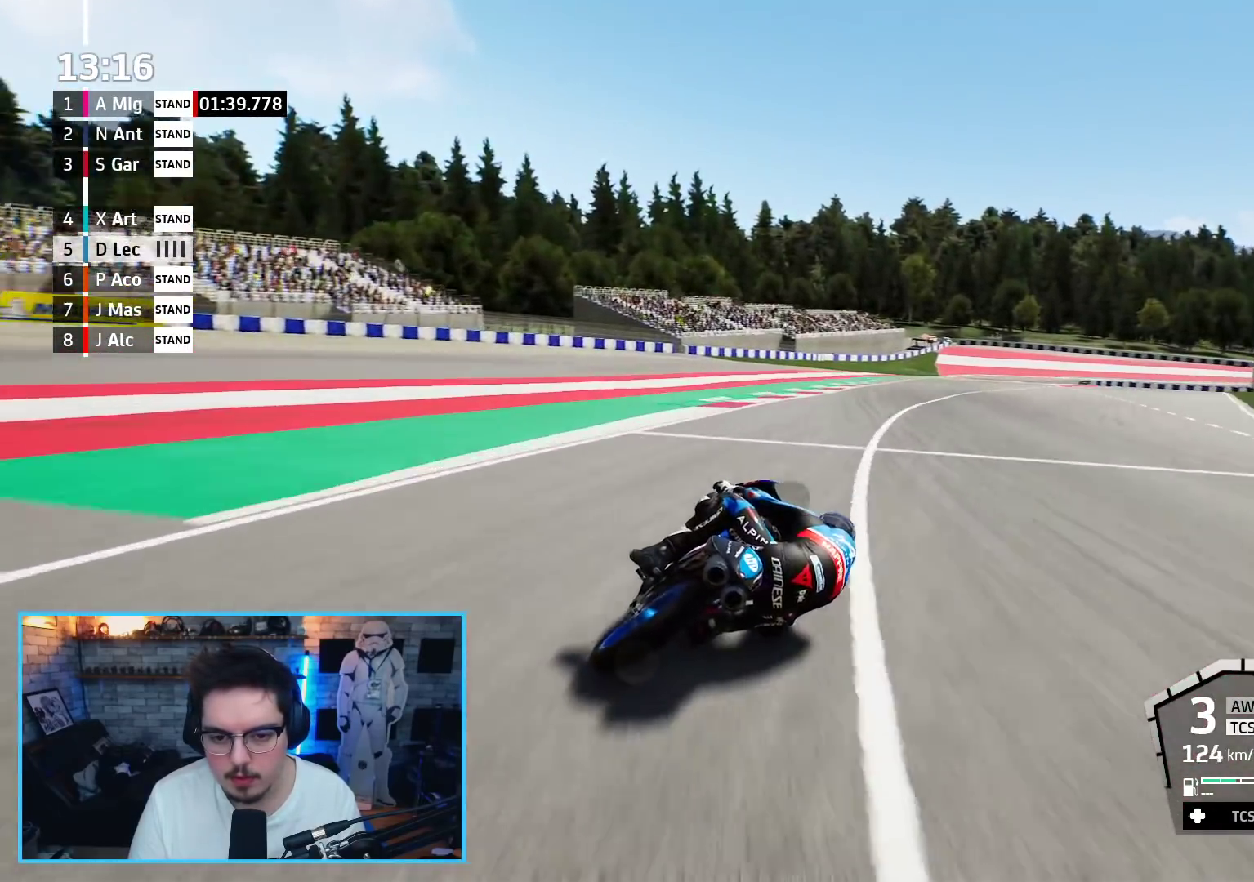
{"buttons": ["R2"], "left_stick": "up-left", "right_stick": "center", "events": [[267, "left_stick", "up"], [367, "left_stick", "up-left"]]}
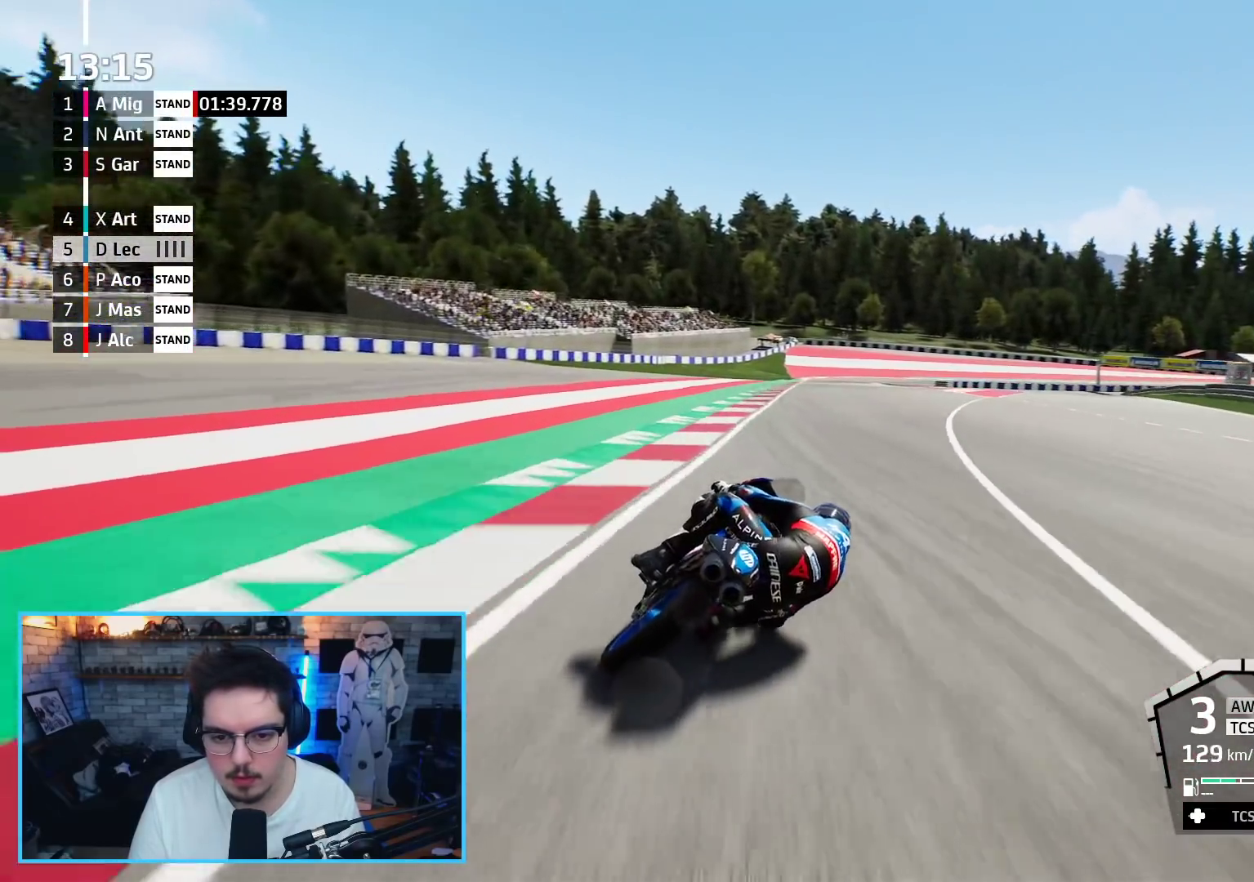
{"buttons": ["R2"], "left_stick": "up-left", "right_stick": "center", "events": []}
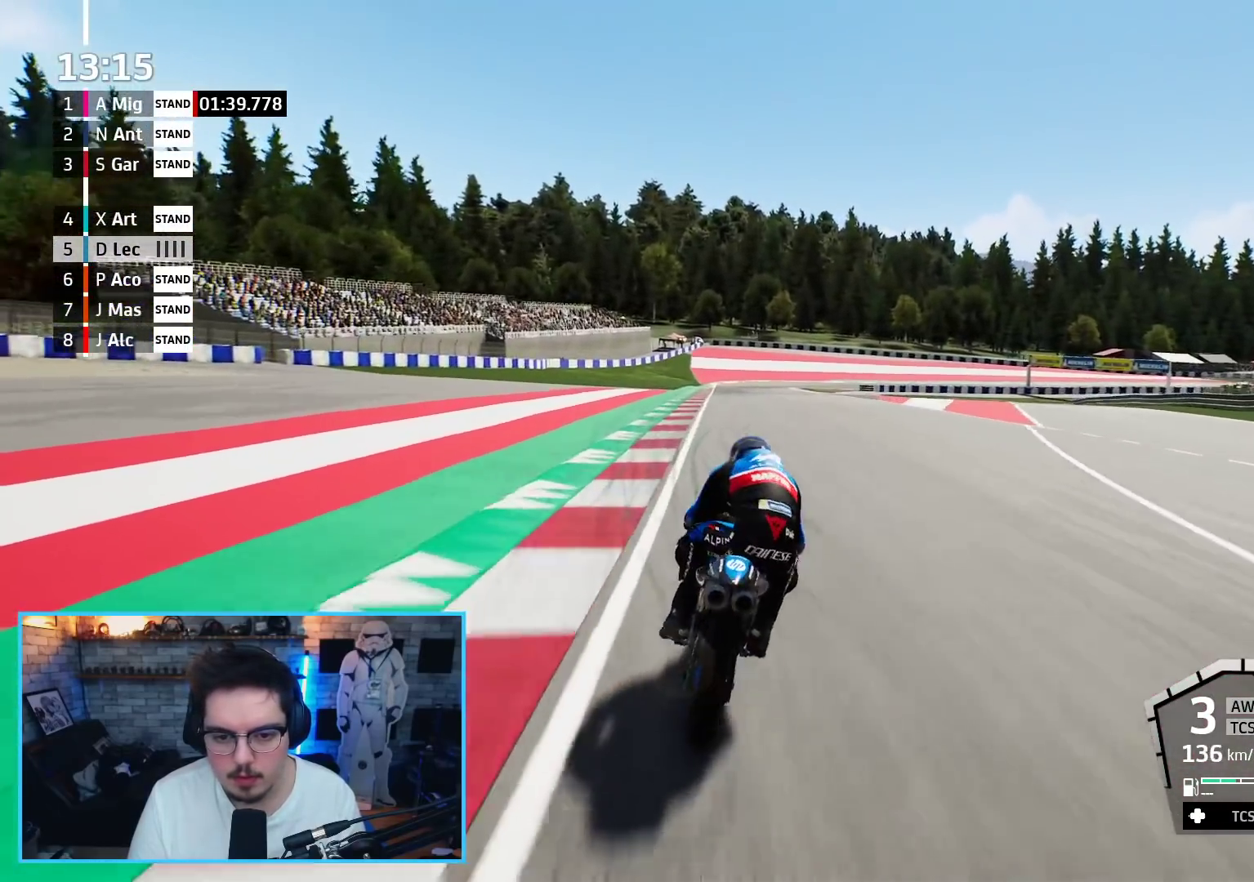
{"buttons": ["R2"], "left_stick": "up", "right_stick": "center", "events": [[67, "left_stick", "up"], [350, "B", "down"], [483, "B", "up"]]}
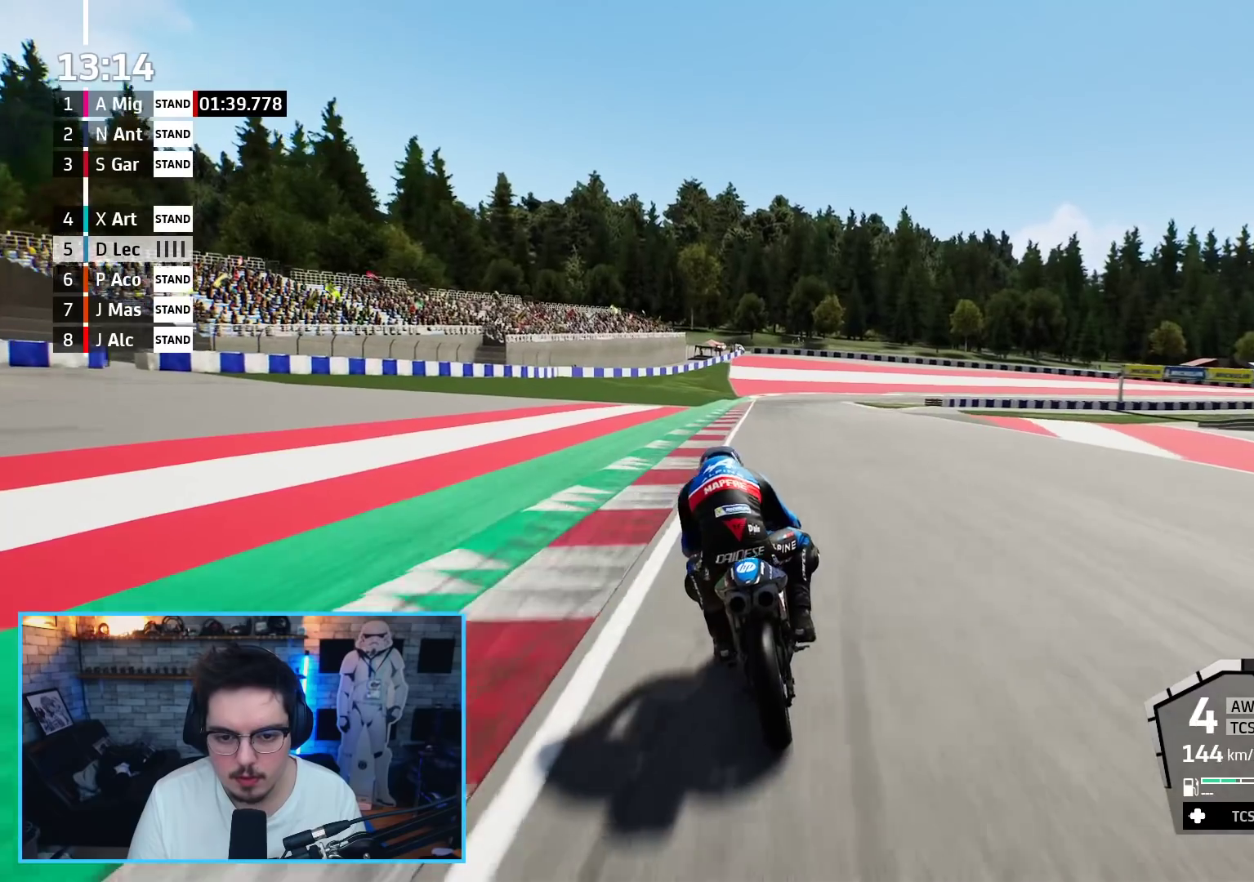
{"buttons": ["R2"], "left_stick": "up", "right_stick": "center", "events": []}
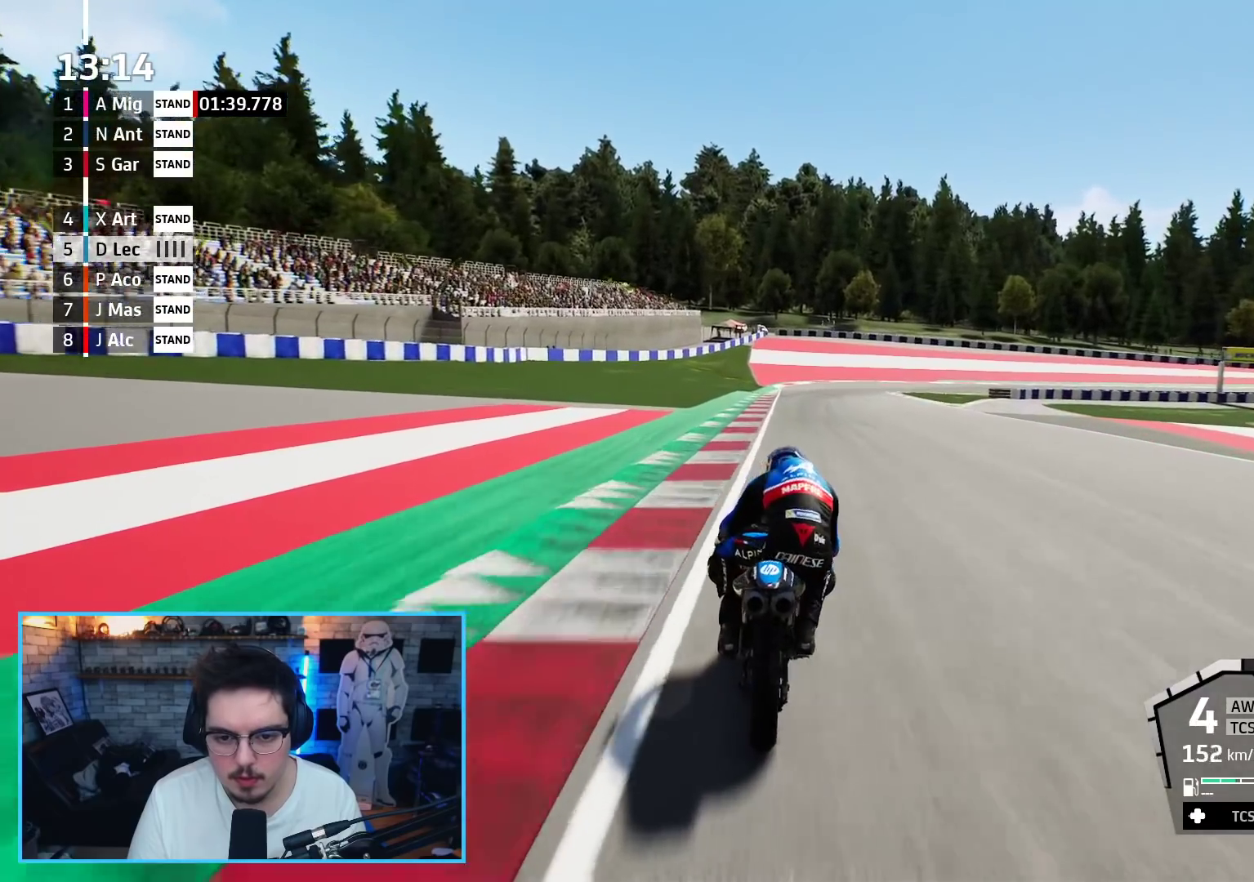
{"buttons": ["L2"], "left_stick": "up-right", "right_stick": "center", "events": [[333, "A", "down"], [350, "L2", "down"], [350, "X", "down"], [350, "left_stick", "up-right"], [417, "R2", "up"], [467, "A", "up"], [467, "X", "up"]]}
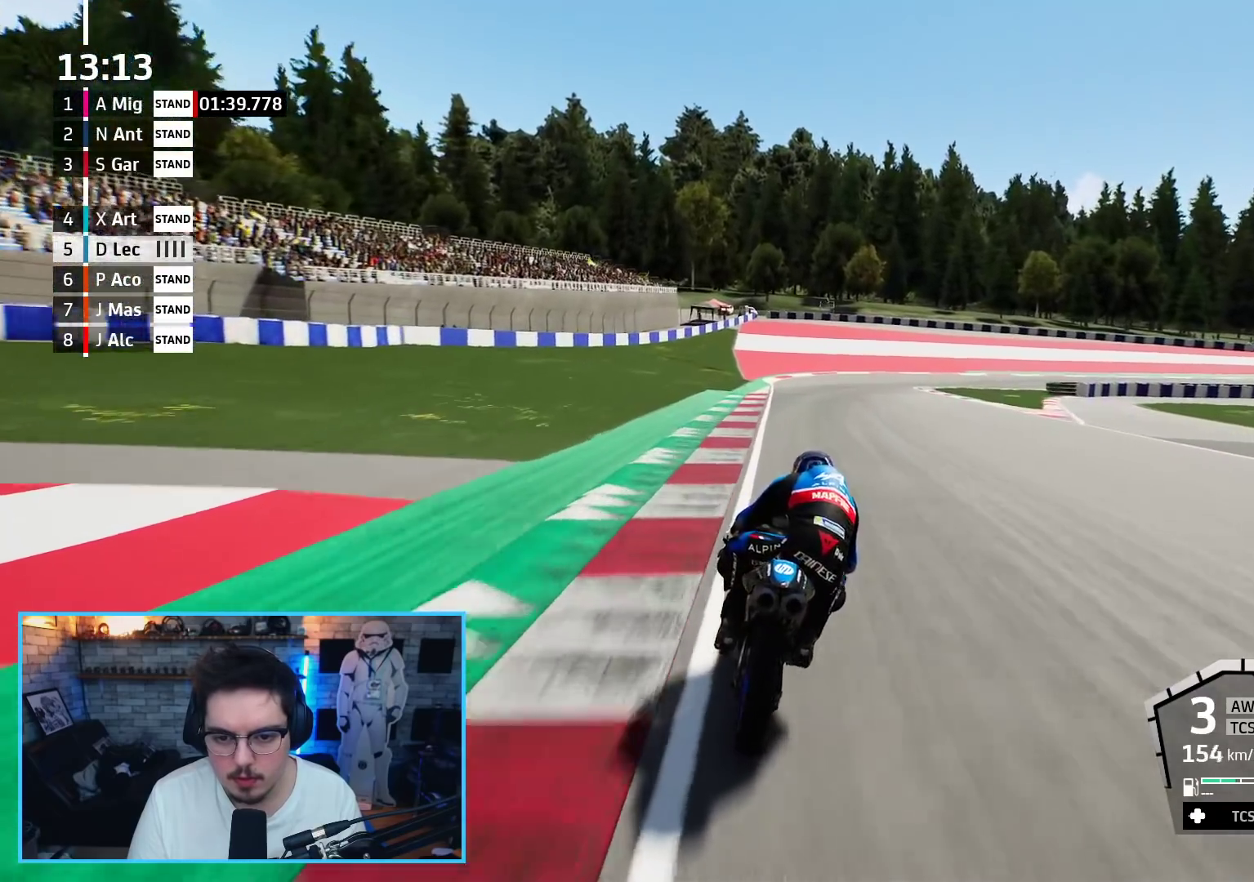
{"buttons": ["L2"], "left_stick": "up-right", "right_stick": "center", "events": []}
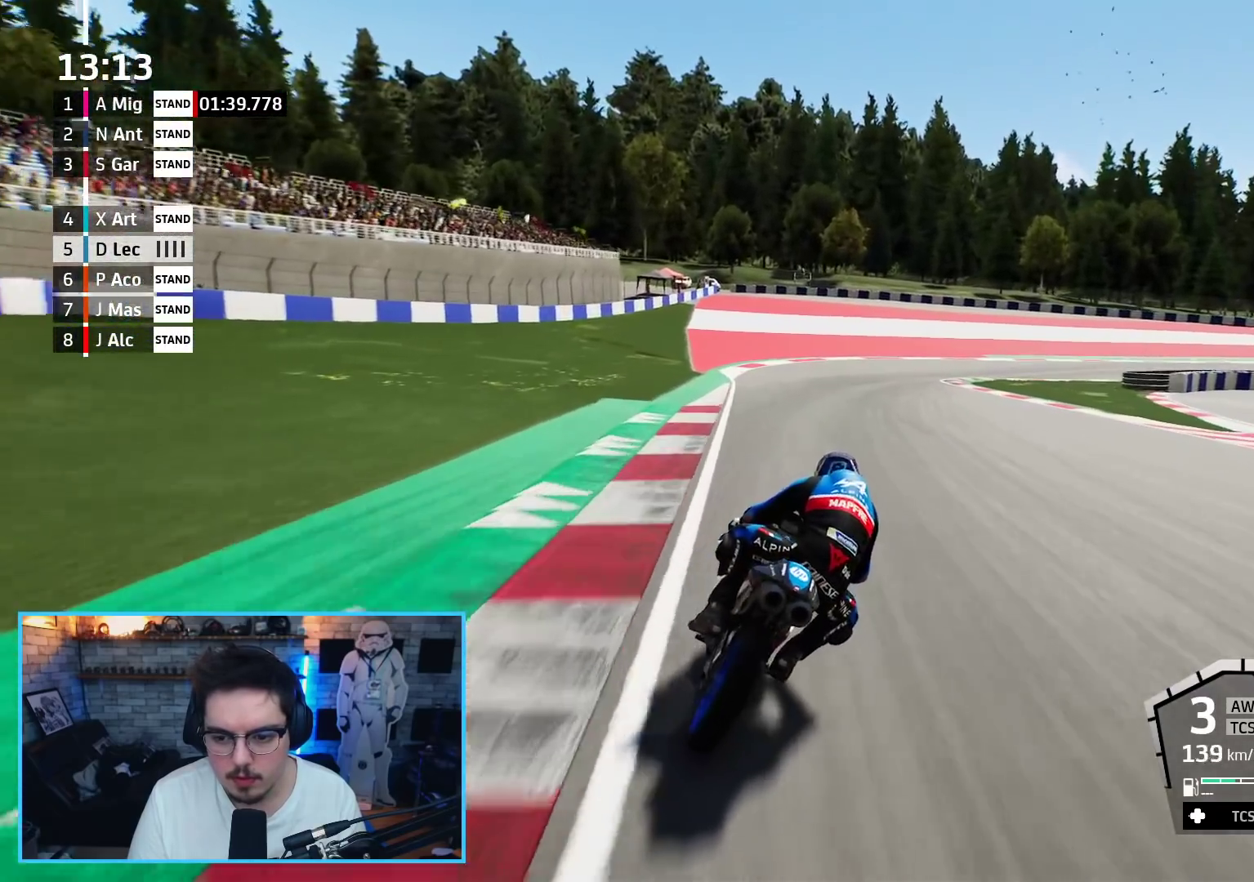
{"buttons": ["L2"], "left_stick": "up-right", "right_stick": "center", "events": []}
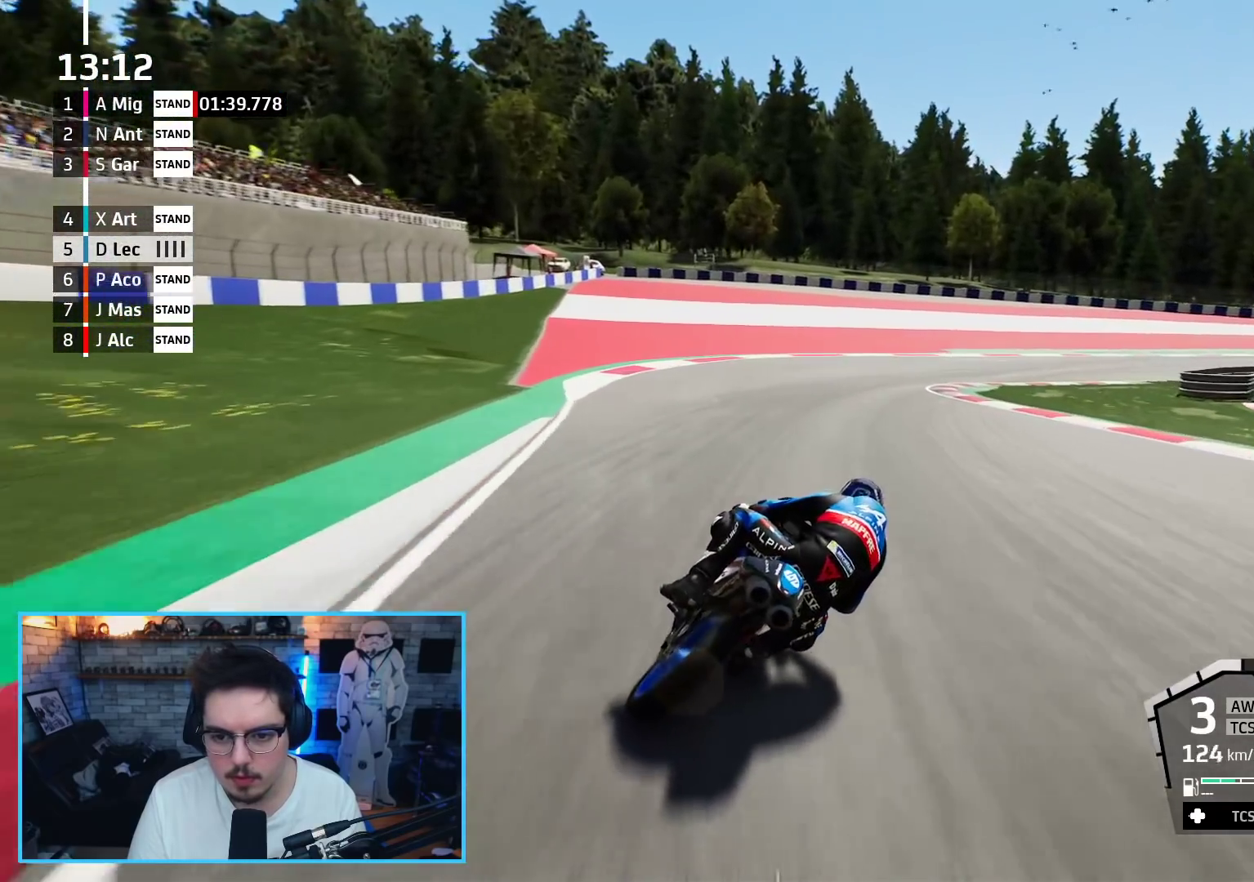
{"buttons": ["L2"], "left_stick": "up-right", "right_stick": "center", "events": [[67, "X", "down"], [183, "X", "up"]]}
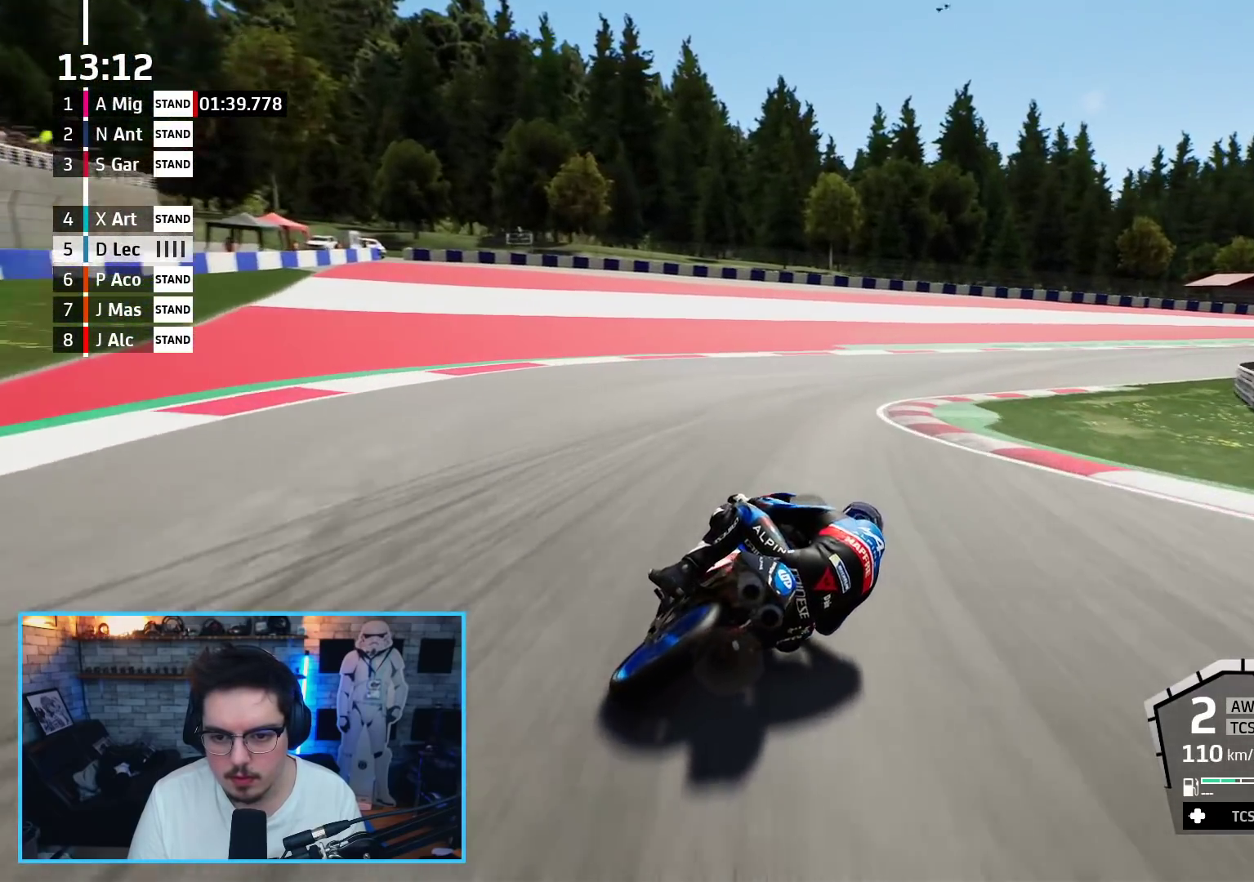
{"buttons": ["R2"], "left_stick": "up-right", "right_stick": "center", "events": [[167, "L2", "up"], [183, "R2", "down"]]}
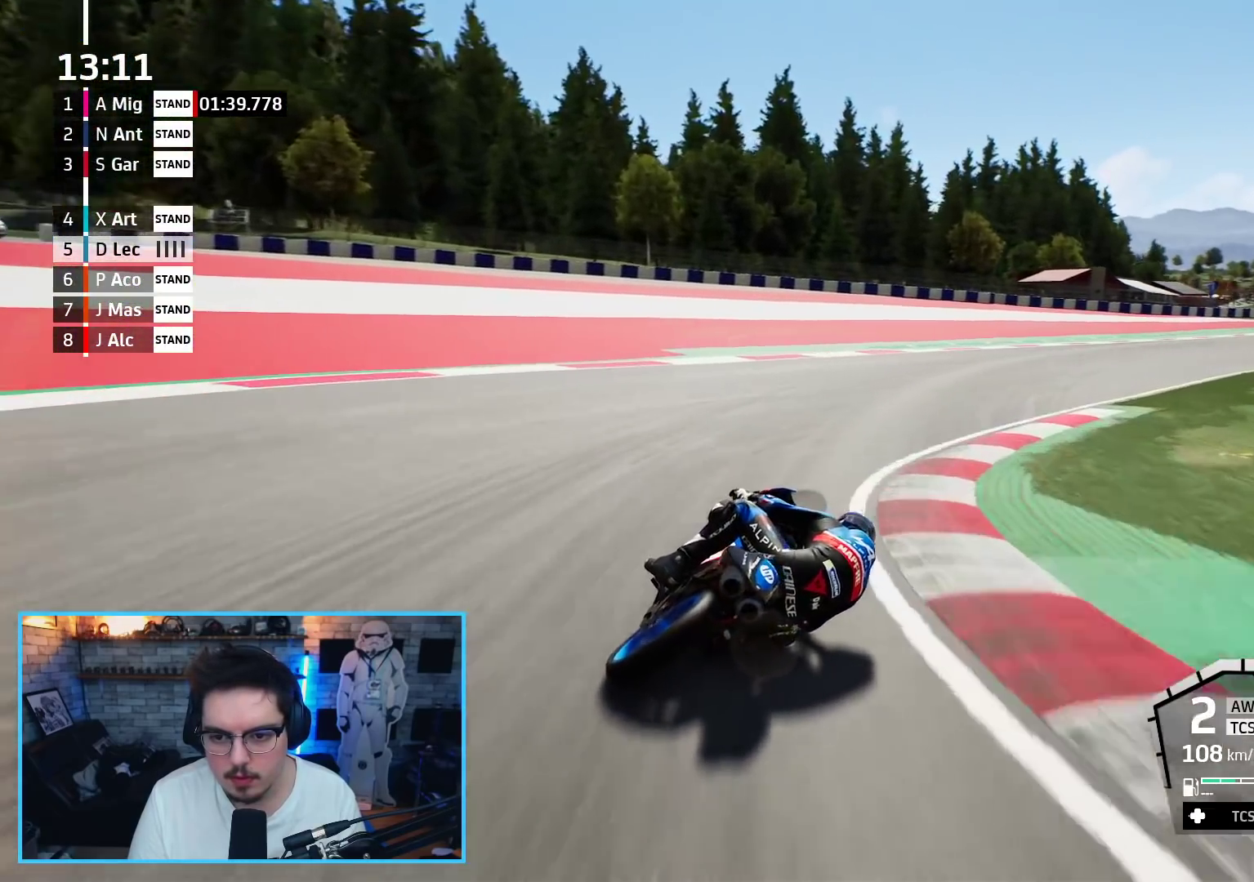
{"buttons": ["R2"], "left_stick": "up-right", "right_stick": "center", "events": [[217, "B", "down"], [350, "B", "up"]]}
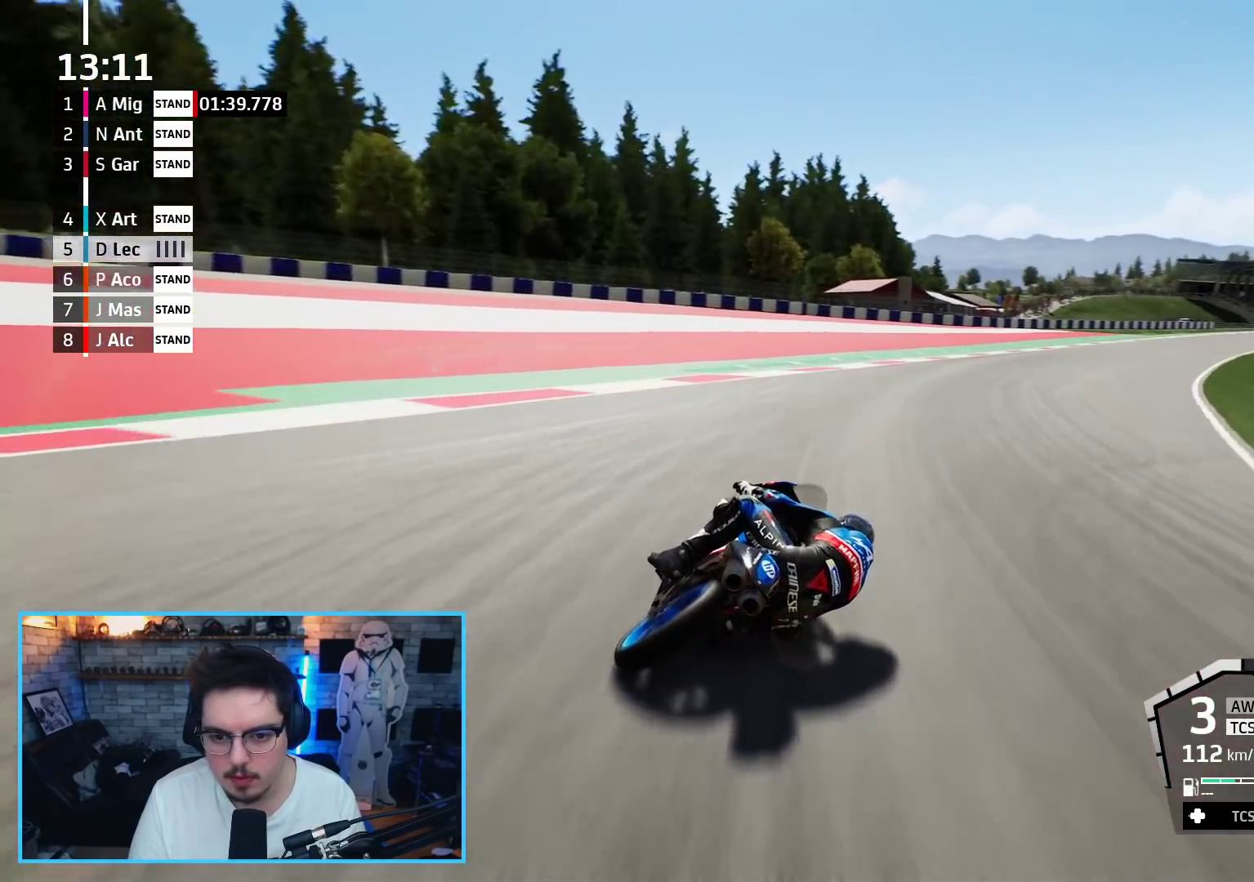
{"buttons": ["R2"], "left_stick": "up-right", "right_stick": "center", "events": []}
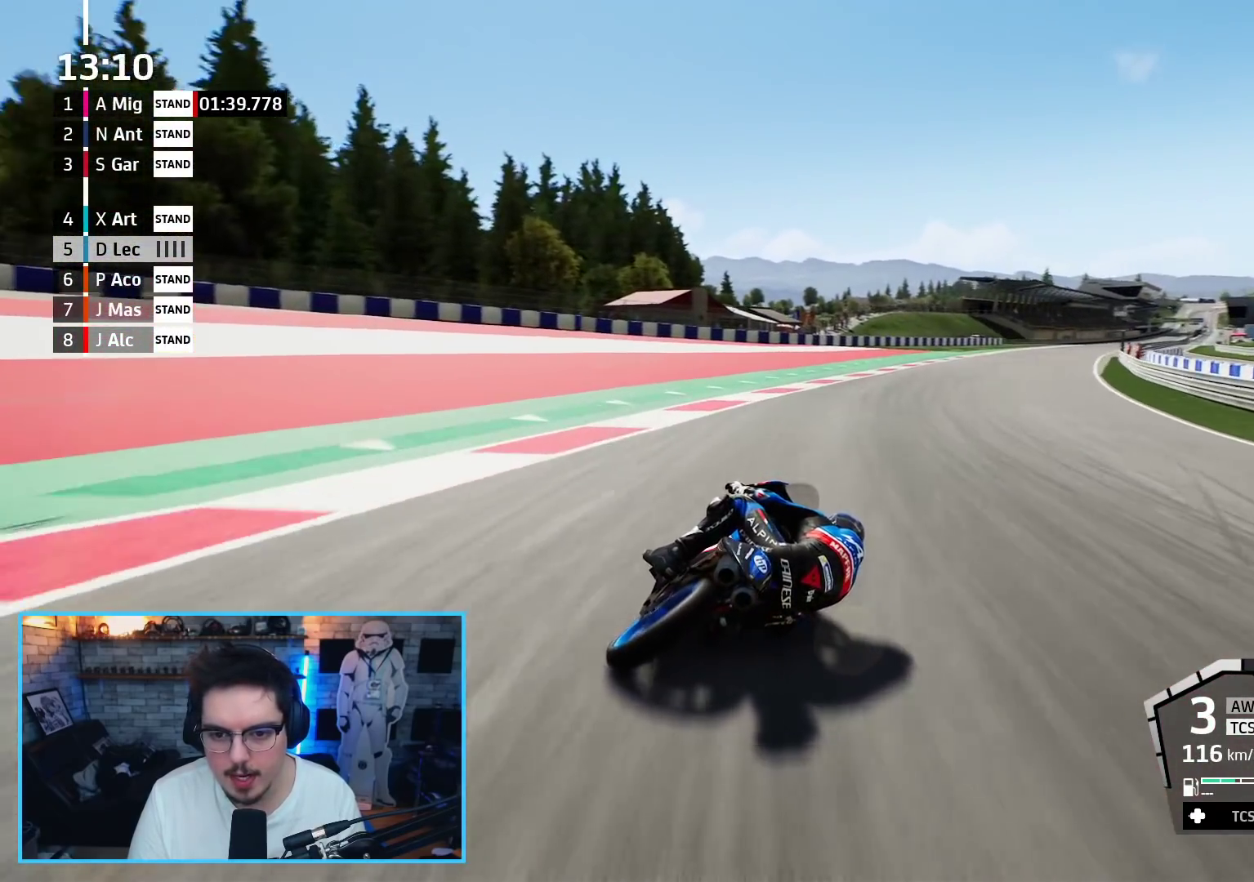
{"buttons": ["R2"], "left_stick": "up-right", "right_stick": "center", "events": []}
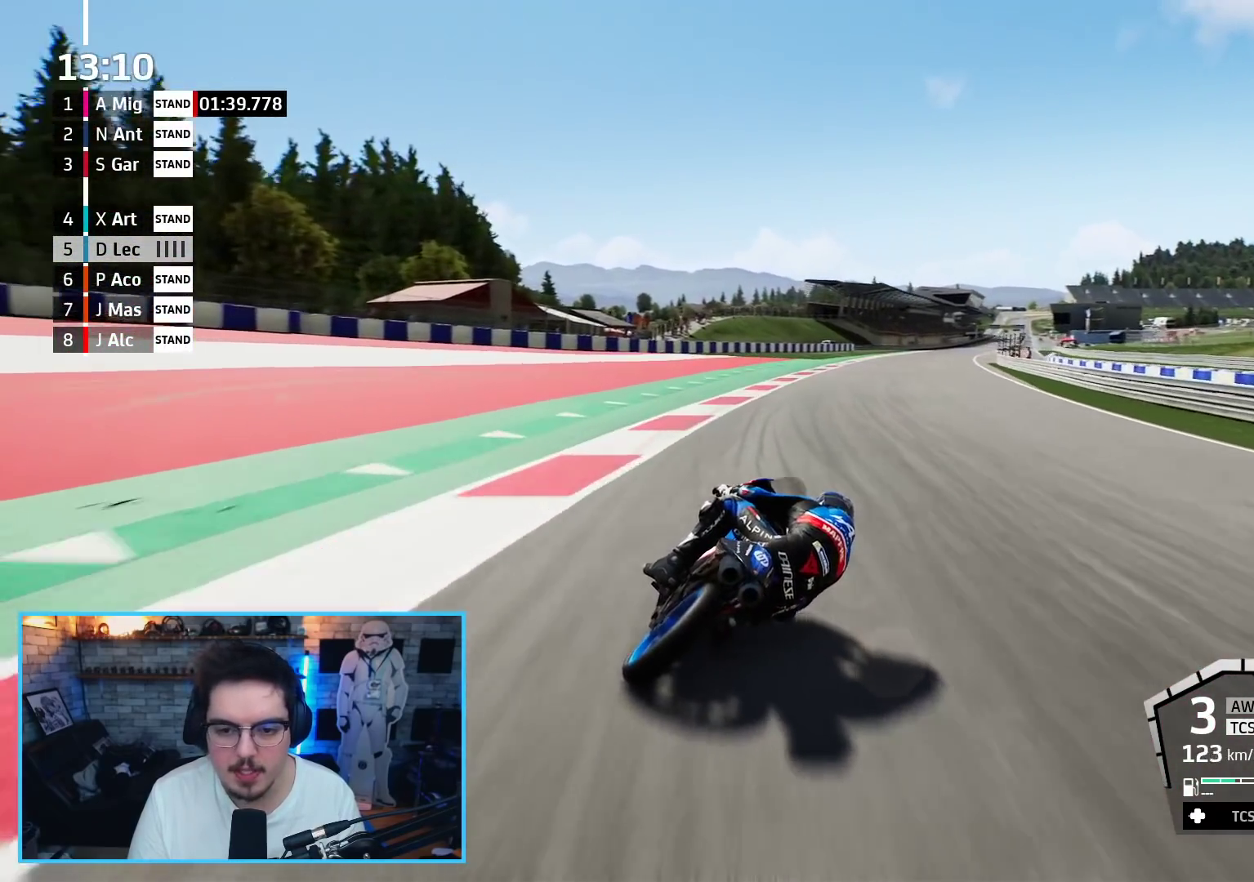
{"buttons": ["R2"], "left_stick": "up", "right_stick": "center", "events": [[183, "left_stick", "up"]]}
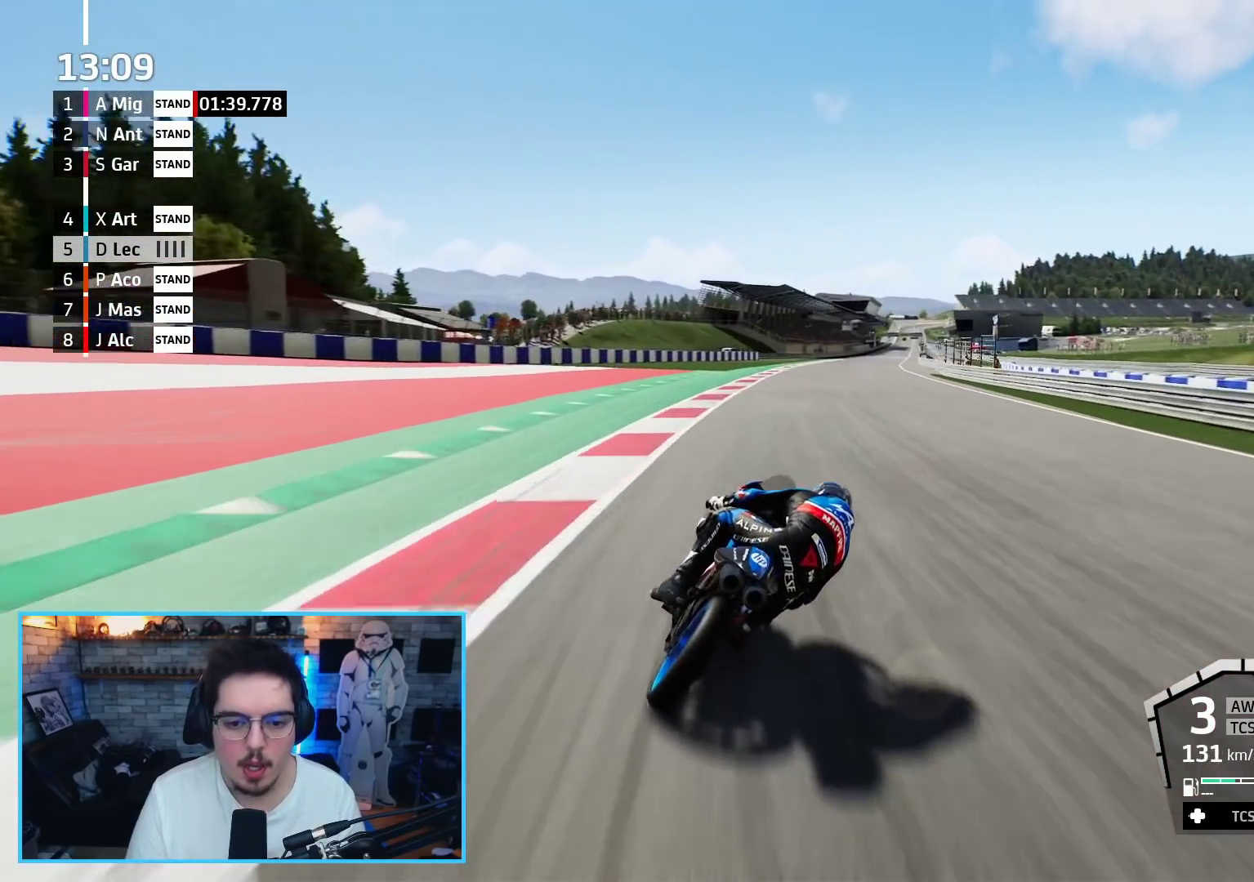
{"buttons": ["R2"], "left_stick": "up", "right_stick": "center", "events": []}
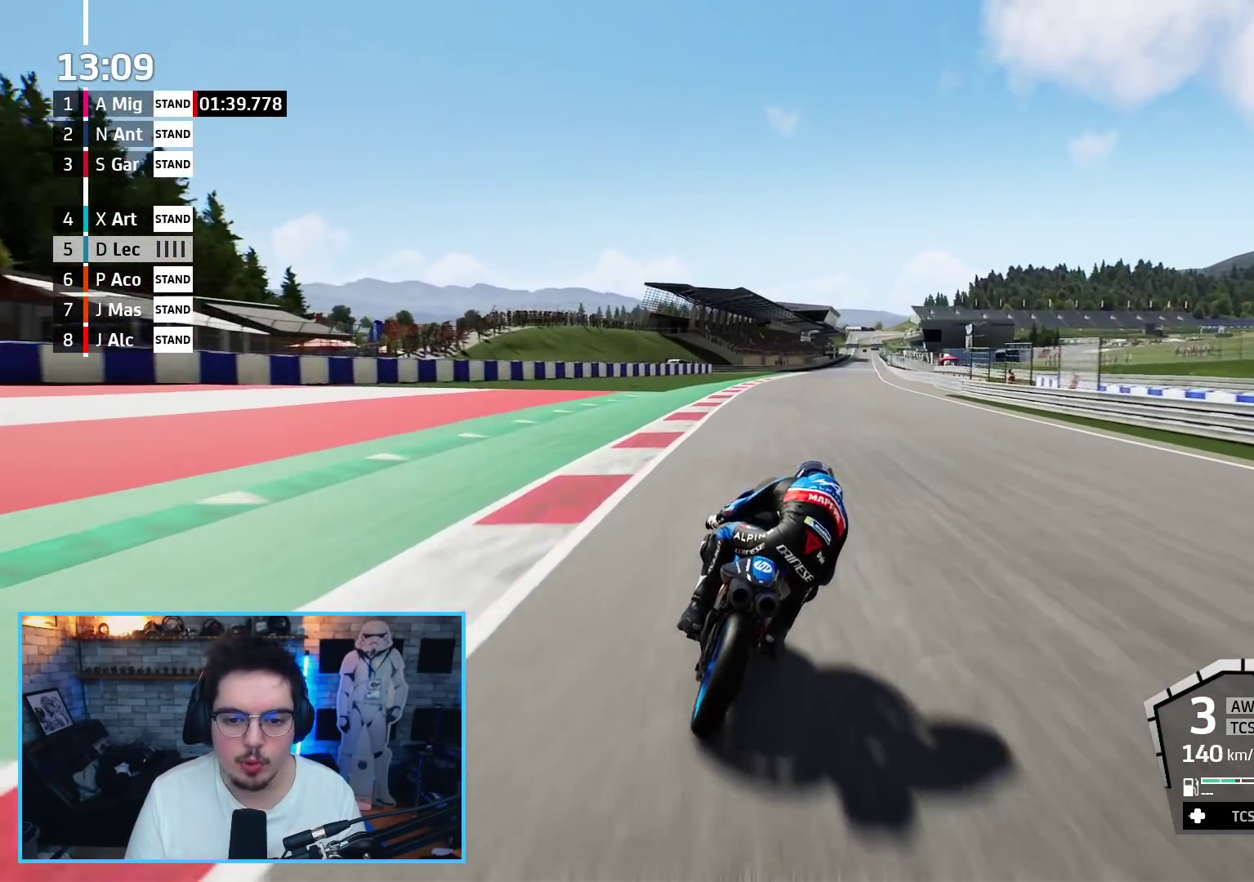
{"buttons": ["R2"], "left_stick": "up", "right_stick": "center", "events": []}
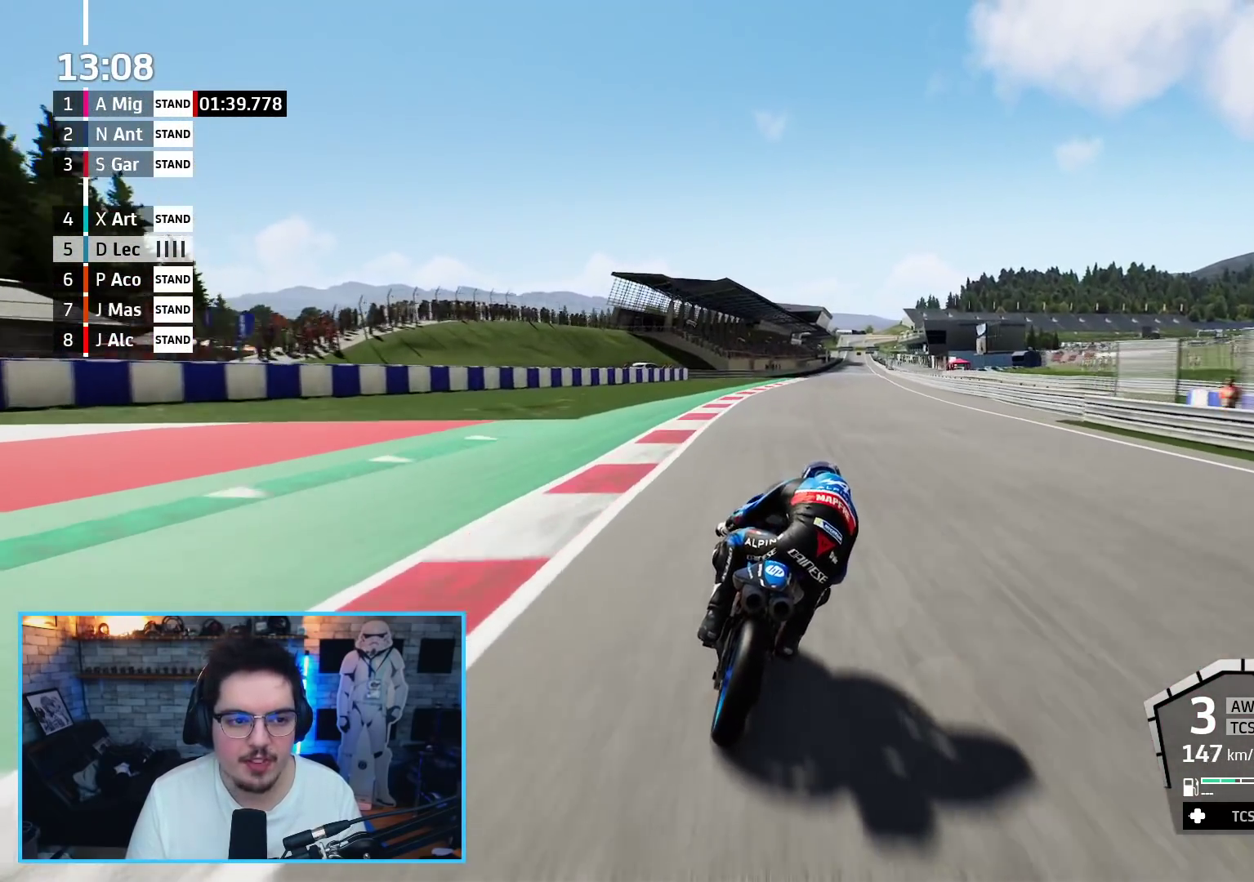
{"buttons": ["R2"], "left_stick": "up", "right_stick": "center", "events": [[350, "B", "down"], [467, "B", "up"]]}
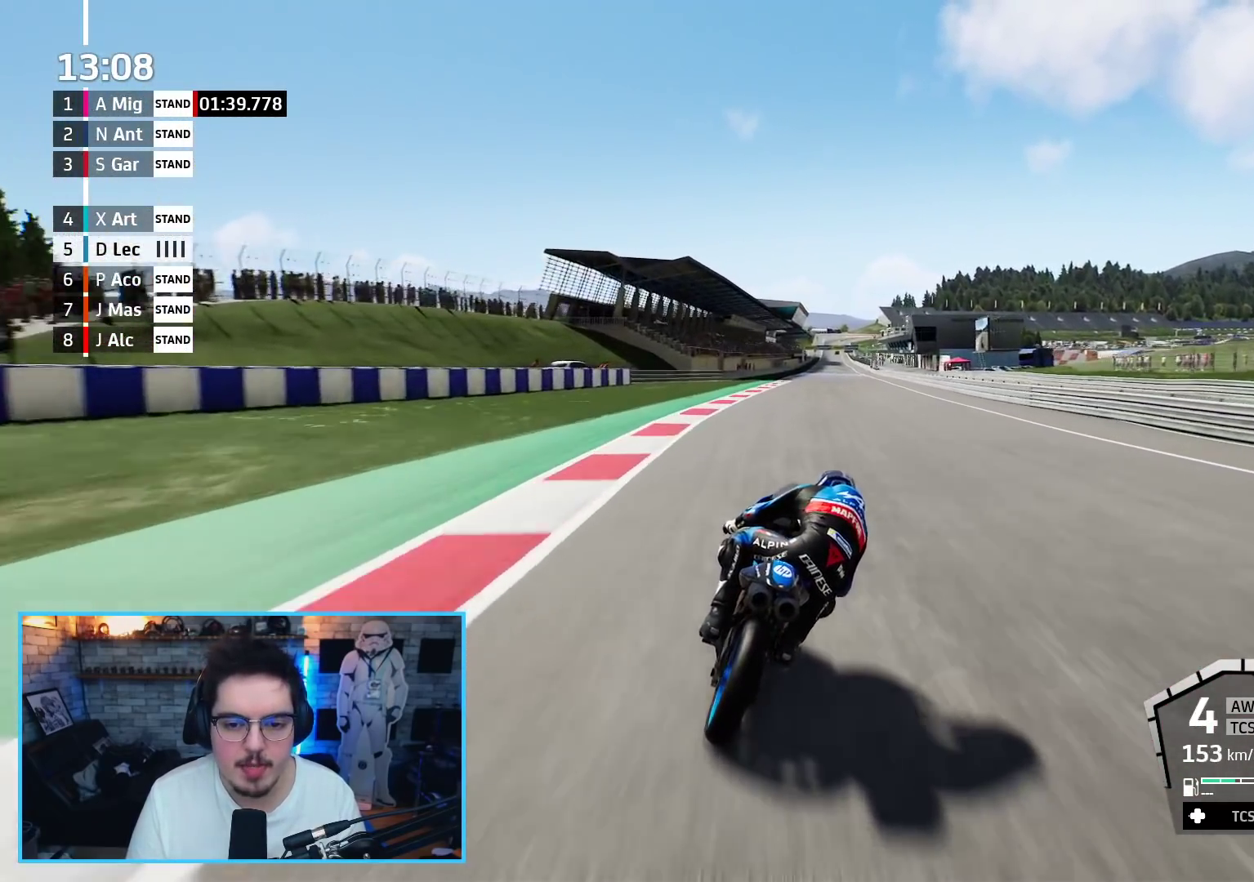
{"buttons": ["R2"], "left_stick": "center", "right_stick": "center", "events": [[150, "left_stick", "center"]]}
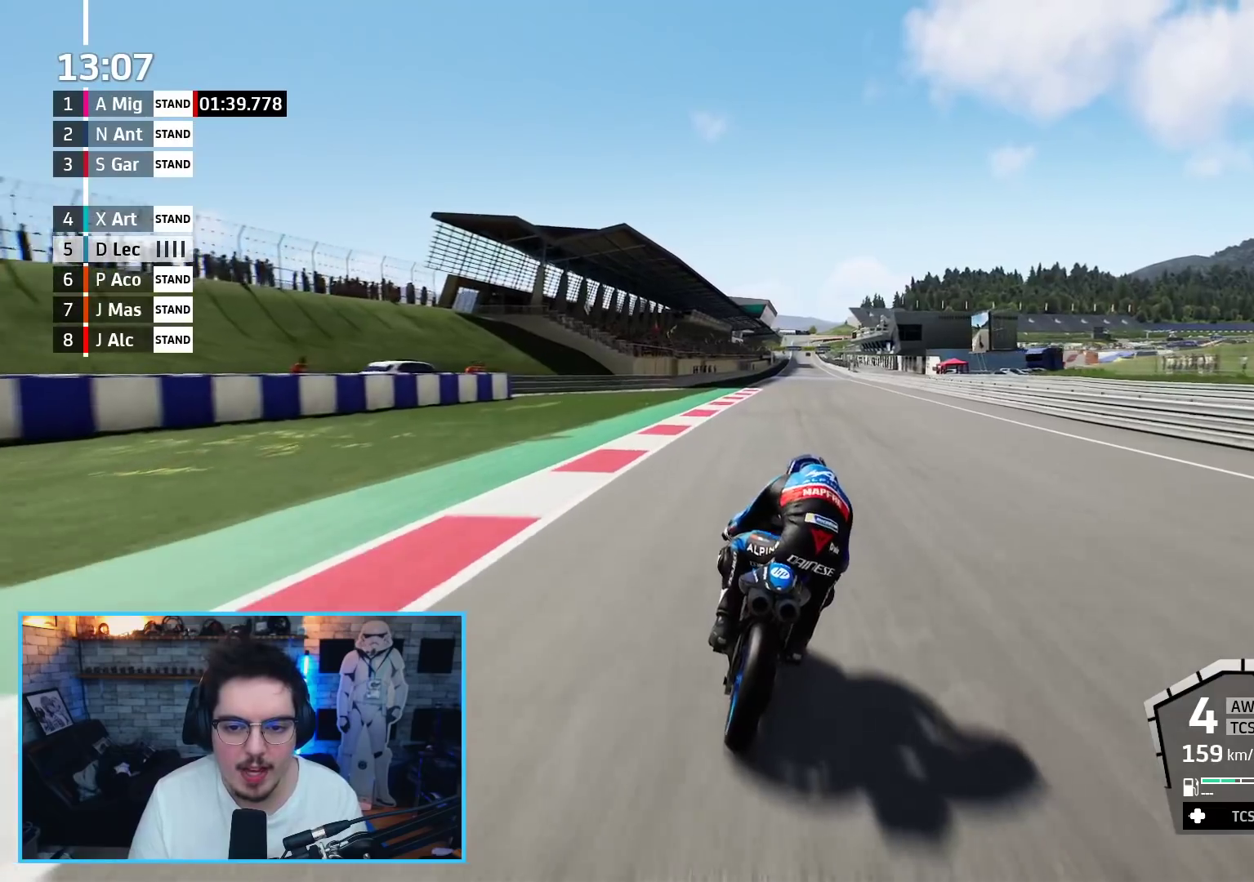
{"buttons": ["R2"], "left_stick": "up-right", "right_stick": "center", "events": [[33, "left_stick", "up-right"], [133, "left_stick", "center"], [483, "left_stick", "up-right"]]}
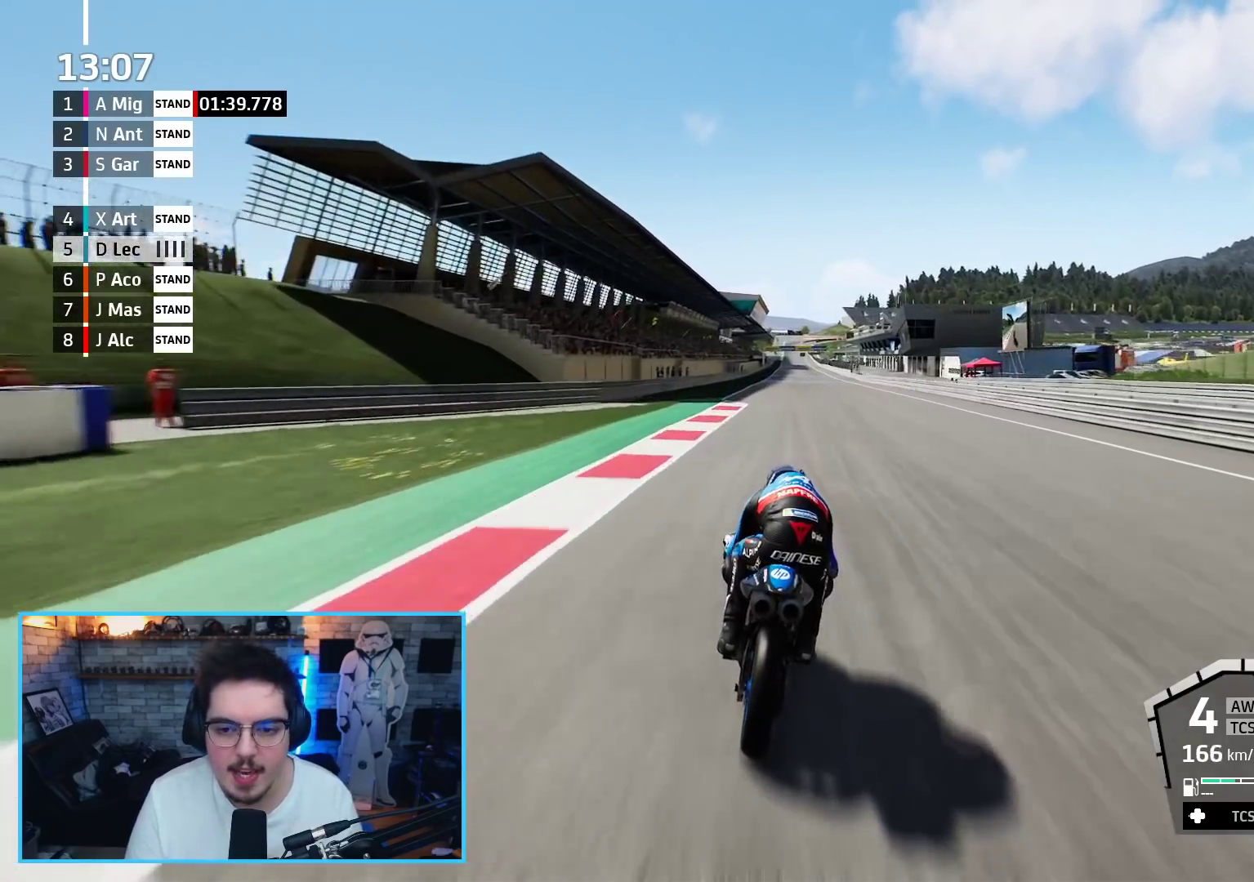
{"buttons": ["R2"], "left_stick": "up", "right_stick": "center", "events": [[67, "left_stick", "center"], [467, "left_stick", "up"]]}
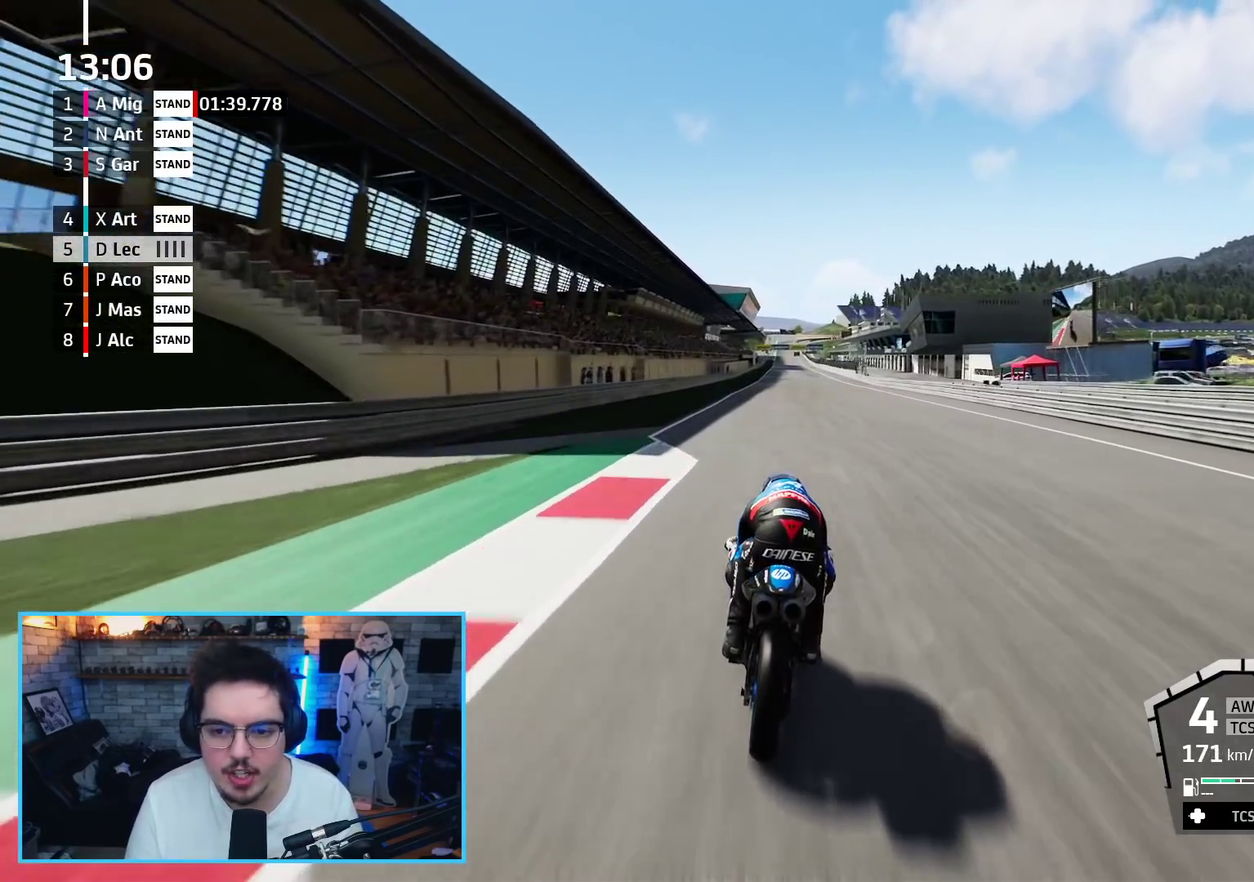
{"buttons": ["R2"], "left_stick": "center", "right_stick": "center", "events": [[67, "left_stick", "center"]]}
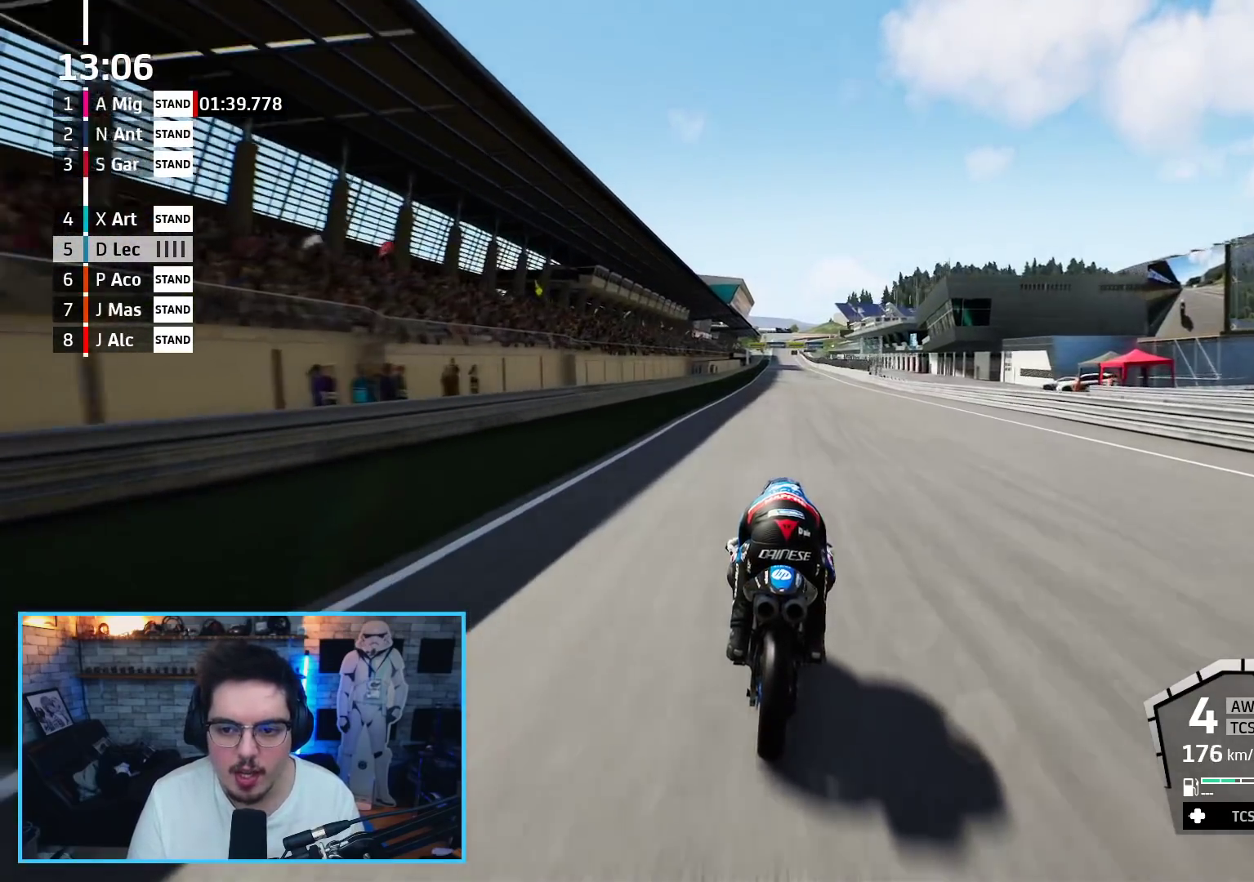
{"buttons": ["R2"], "left_stick": "center", "right_stick": "center", "events": [[33, "left_stick", "up-right"], [133, "left_stick", "center"]]}